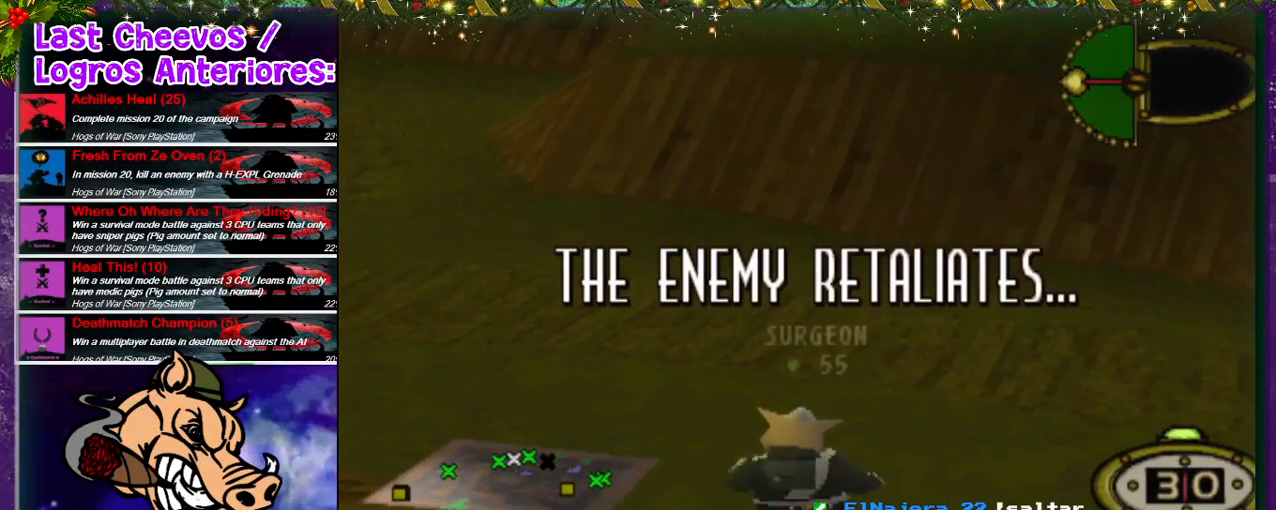
Gameplay with a controller (PlayStation layout); each line is a JSON object with the inputs held at the frame after it. "events" lists button and stick changes between this image and that frame as [ms after this image, input, new state], when the widget could be followed in between. Not read: L3 R3.
{"buttons": [], "left_stick": "center", "right_stick": "center", "events": [[67, "CROSS", "down"], [167, "CROSS", "up"], [233, "CROSS", "down"], [300, "CROSS", "up"], [367, "CROSS", "down"], [467, "CROSS", "up"]]}
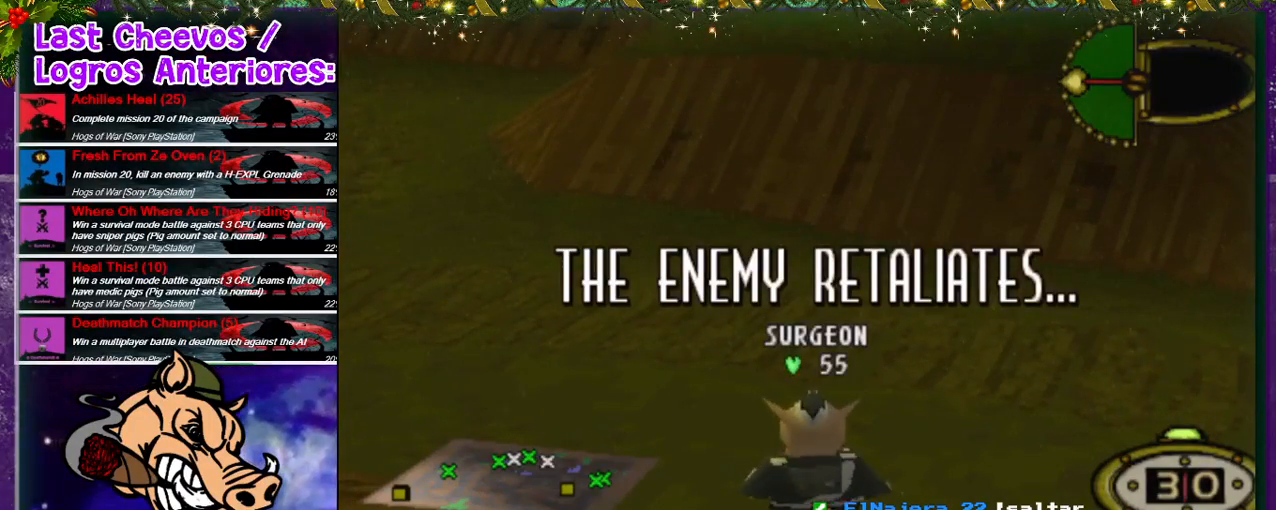
{"buttons": [], "left_stick": "center", "right_stick": "center", "events": [[67, "CROSS", "down"], [133, "CROSS", "up"], [233, "CROSS", "down"], [300, "CROSS", "up"], [367, "CROSS", "down"], [467, "CROSS", "up"]]}
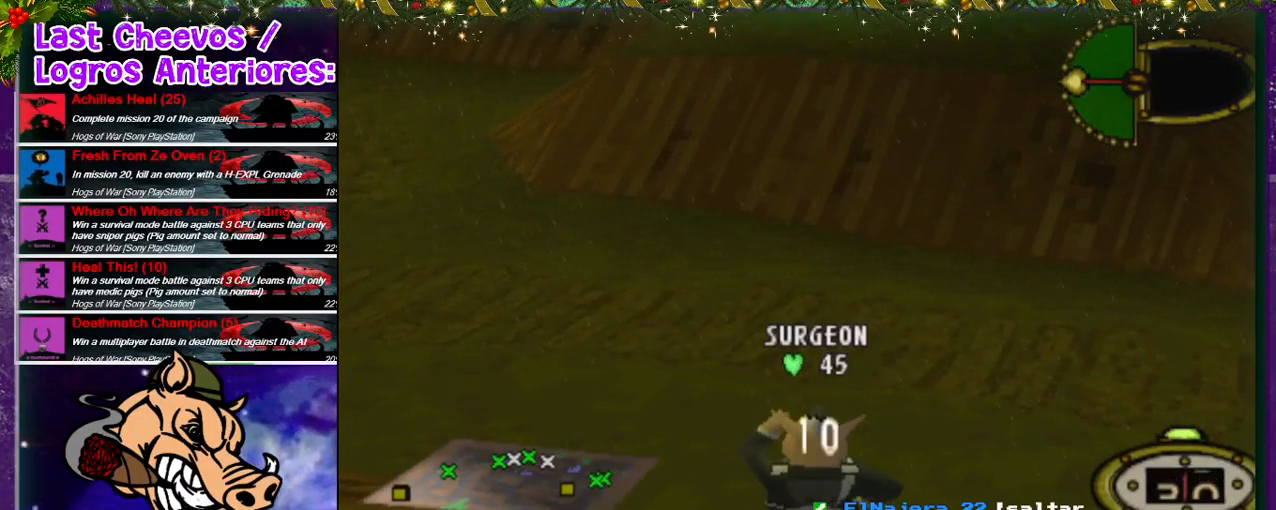
{"buttons": ["CROSS"], "left_stick": "center", "right_stick": "center", "events": [[67, "CROSS", "down"], [167, "CROSS", "up"], [300, "CROSS", "down"], [367, "CROSS", "up"], [433, "CROSS", "down"]]}
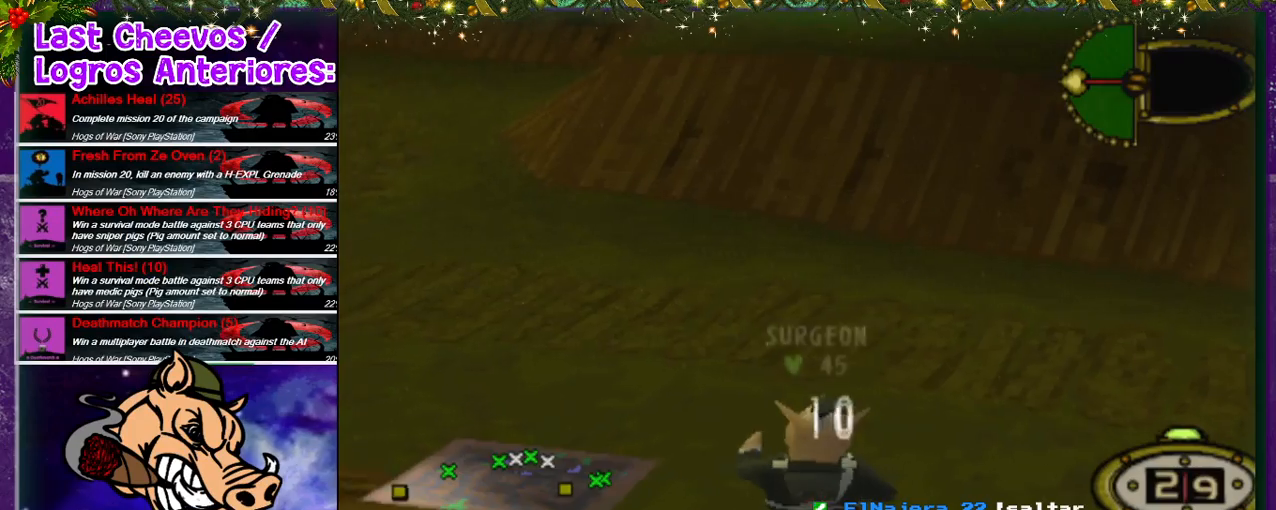
{"buttons": [], "left_stick": "center", "right_stick": "center", "events": [[67, "CROSS", "up"], [133, "CROSS", "down"], [200, "CROSS", "up"]]}
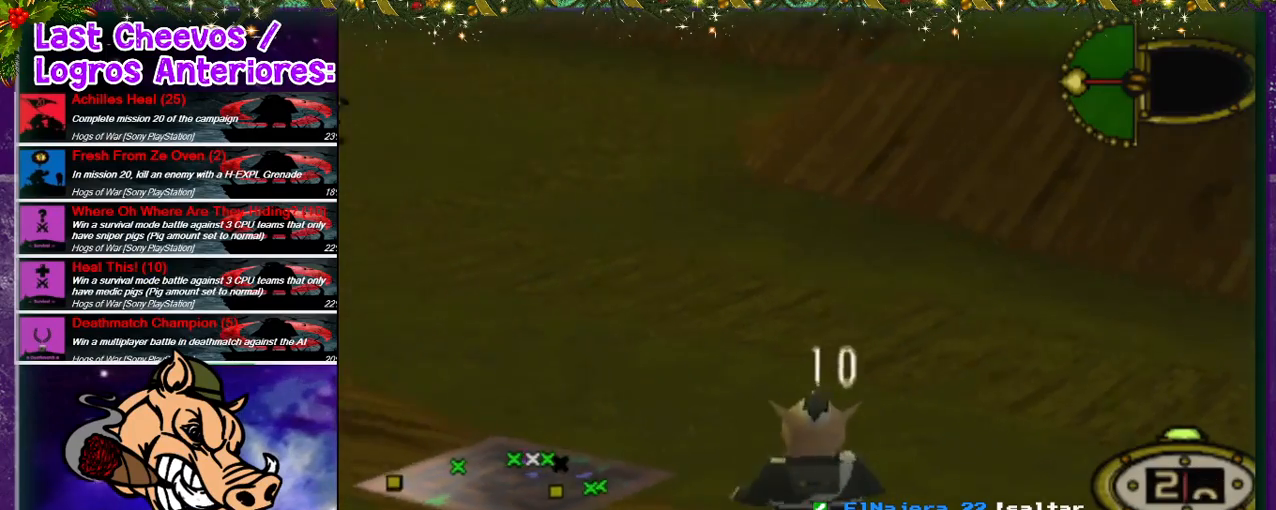
{"buttons": [], "left_stick": "center", "right_stick": "center", "events": []}
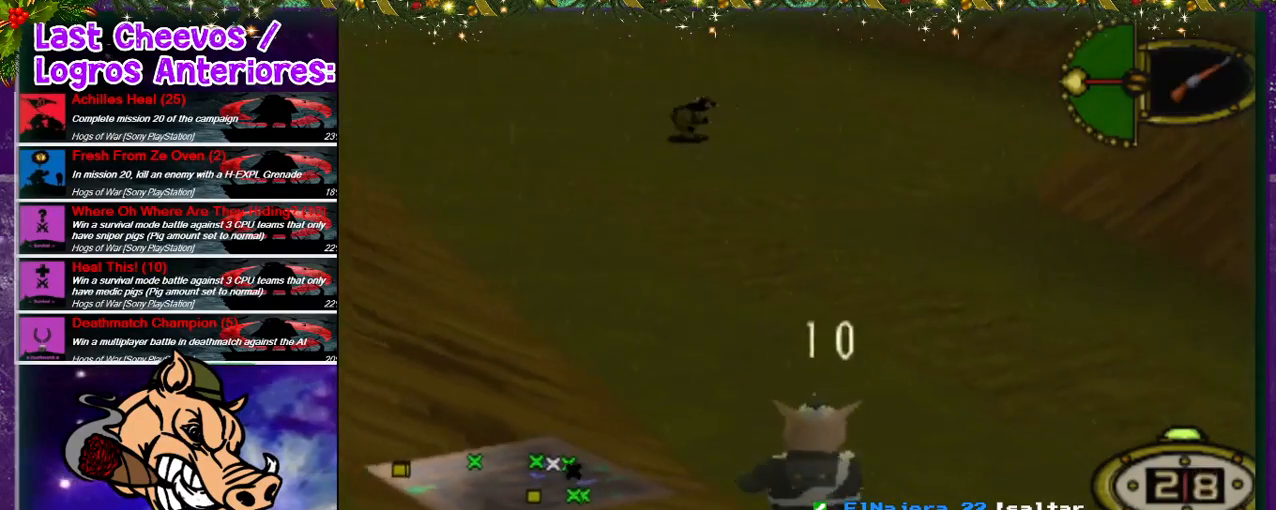
{"buttons": [], "left_stick": "center", "right_stick": "center", "events": []}
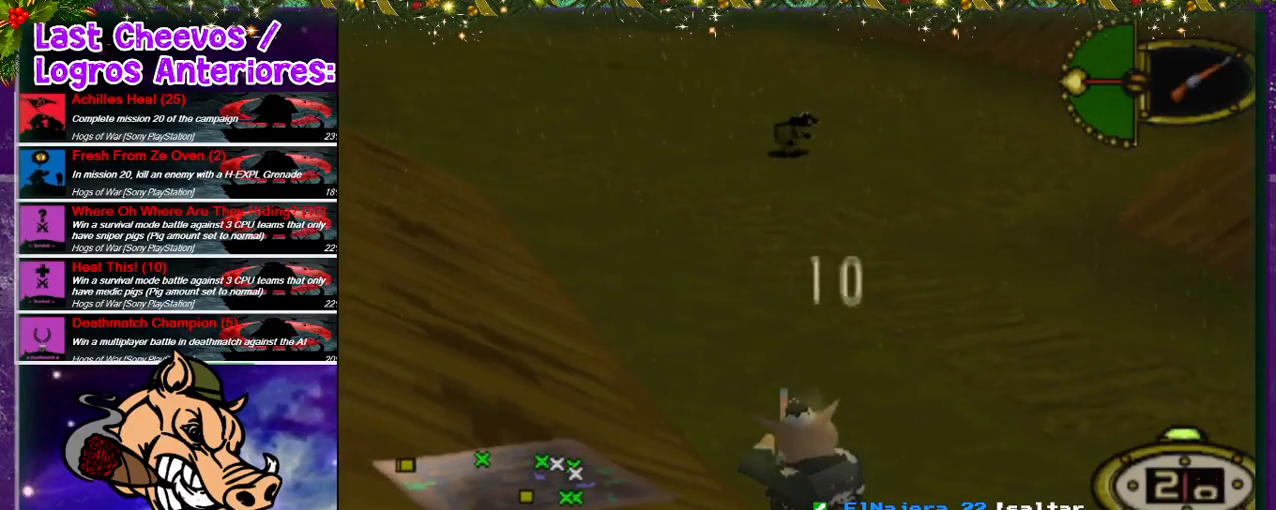
{"buttons": [], "left_stick": "center", "right_stick": "center", "events": []}